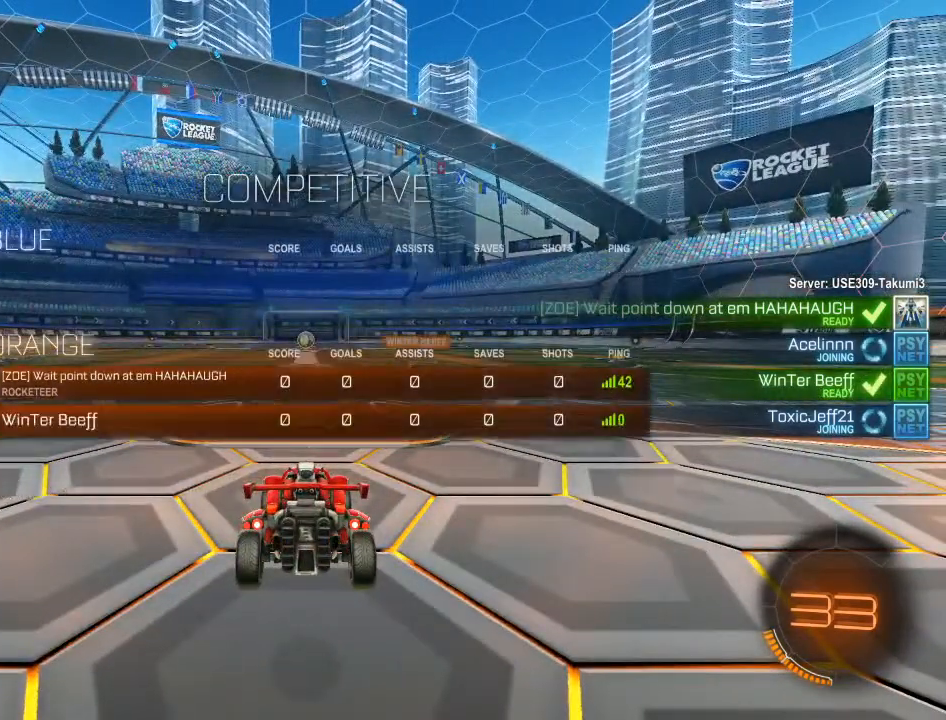
Gameplay with a controller (Xbox layout); each line is a JSON object with the inputs held at the frame after it. "events" lists button and stick changes between this image and that frame as [ms after this image, input, new state], when the widget could be followed in between.
{"buttons": ["DPAD_LEFT"], "left_stick": "center", "right_stick": "center", "events": []}
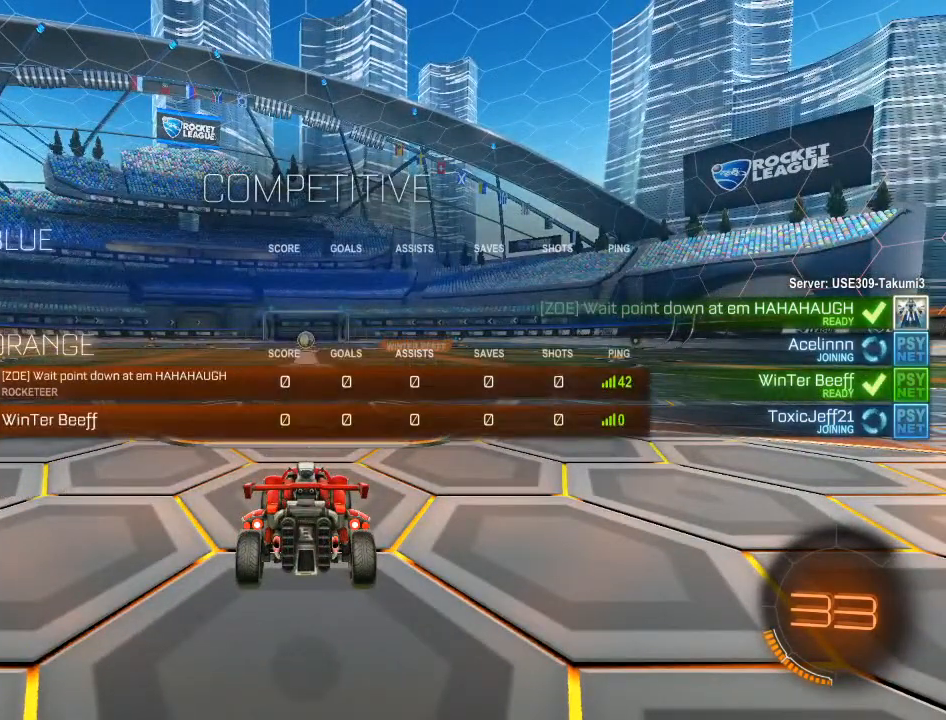
{"buttons": [], "left_stick": "center", "right_stick": "center", "events": [[117, "DPAD_LEFT", "up"]]}
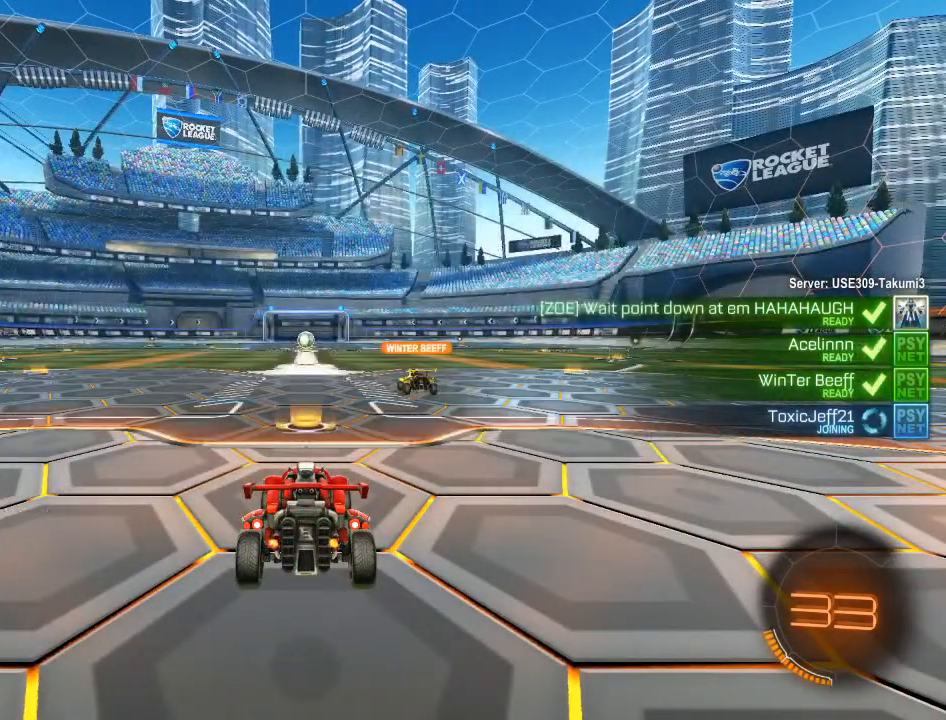
{"buttons": [], "left_stick": "center", "right_stick": "center", "events": [[117, "Y", "down"], [217, "Y", "up"]]}
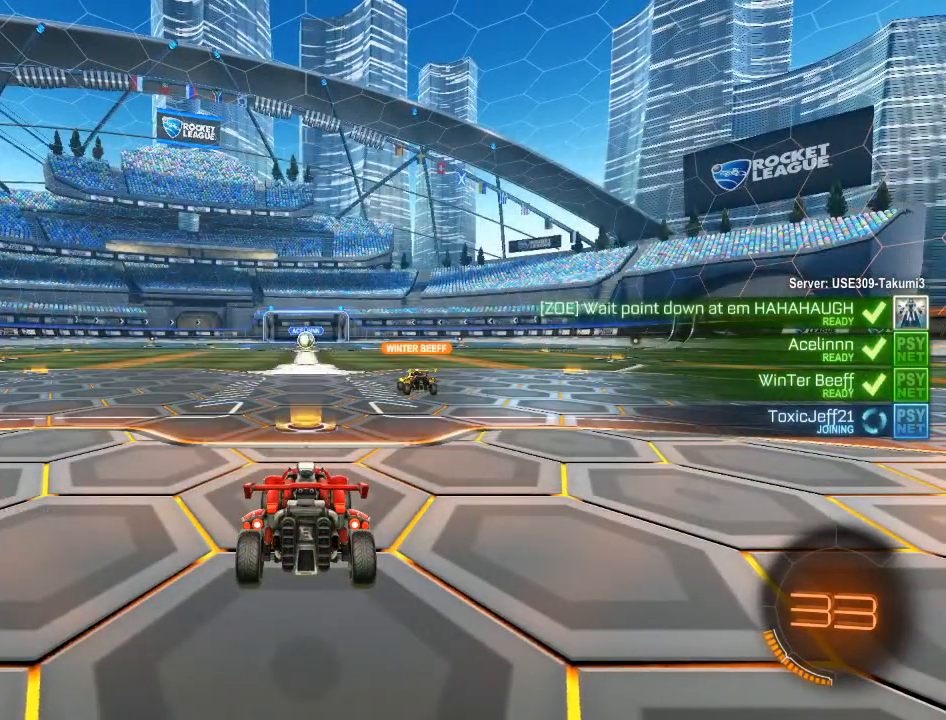
{"buttons": [], "left_stick": "left", "right_stick": "center", "events": [[483, "left_stick", "left"]]}
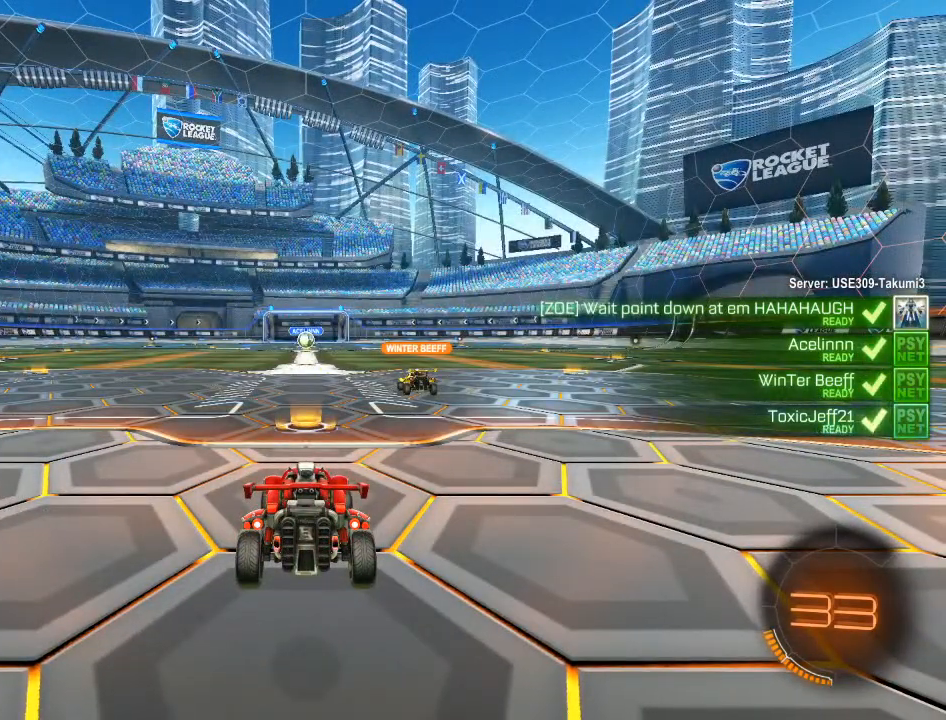
{"buttons": ["R2"], "left_stick": "left", "right_stick": "center", "events": [[67, "R2", "down"]]}
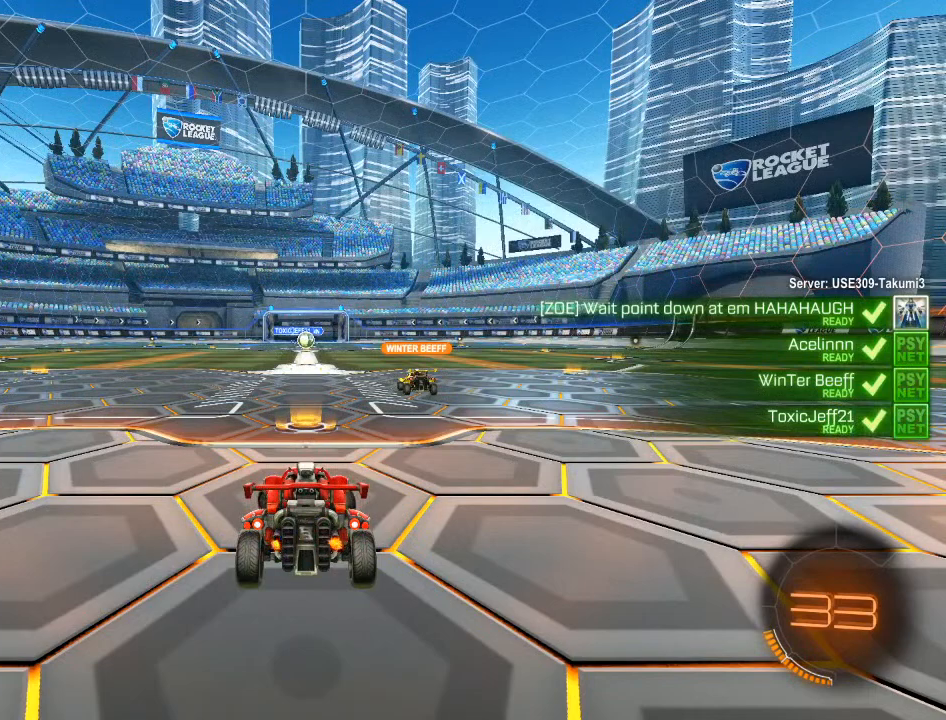
{"buttons": ["R2"], "left_stick": "left", "right_stick": "center", "events": []}
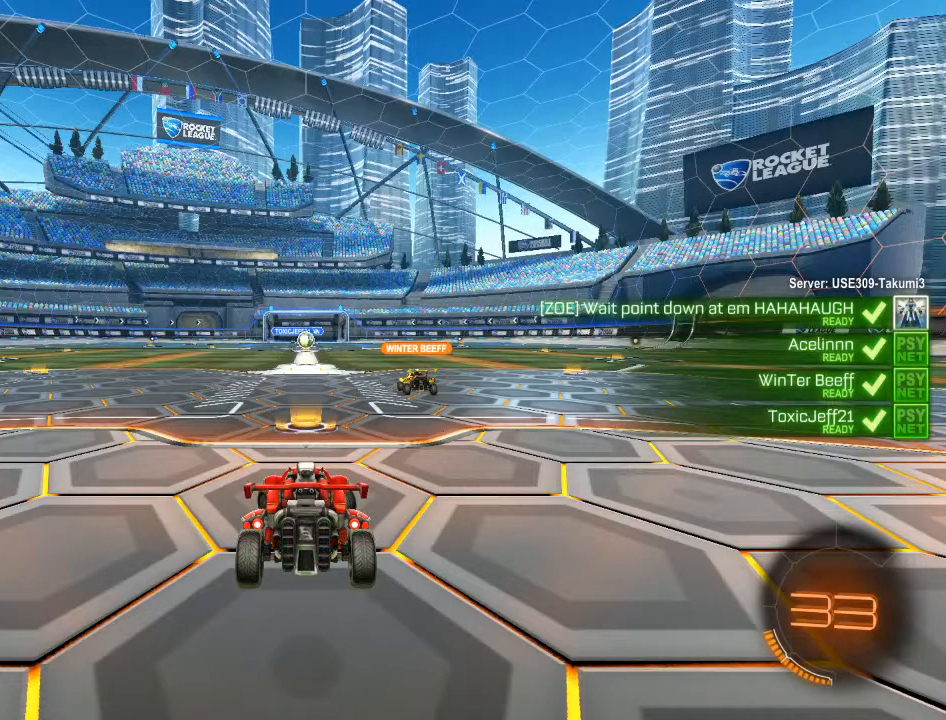
{"buttons": ["B", "R2"], "left_stick": "left", "right_stick": "center", "events": [[317, "B", "down"]]}
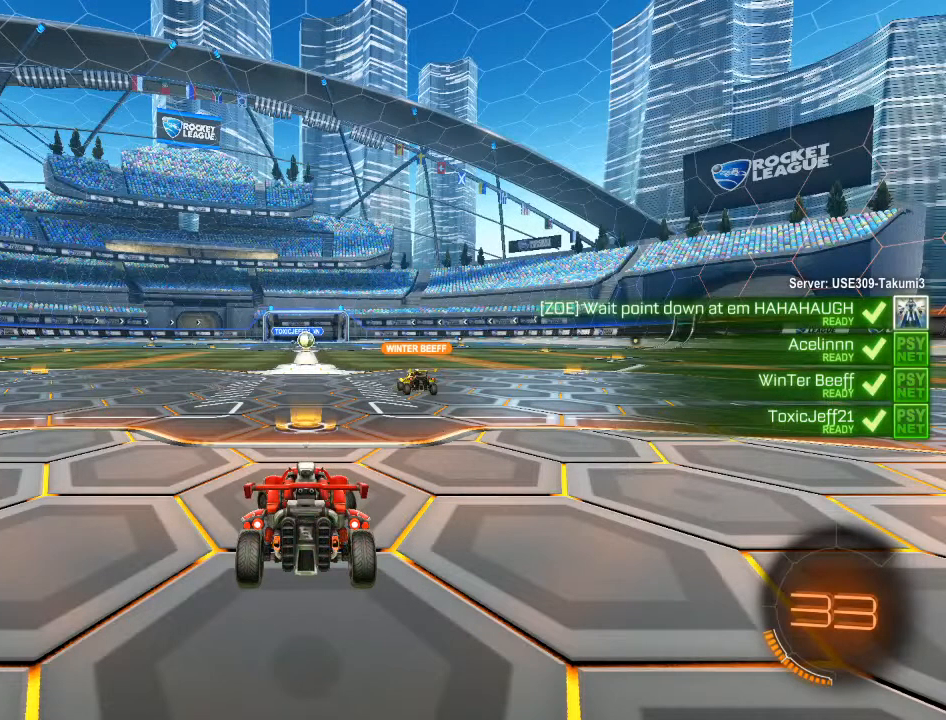
{"buttons": ["B", "R2"], "left_stick": "left", "right_stick": "center", "events": []}
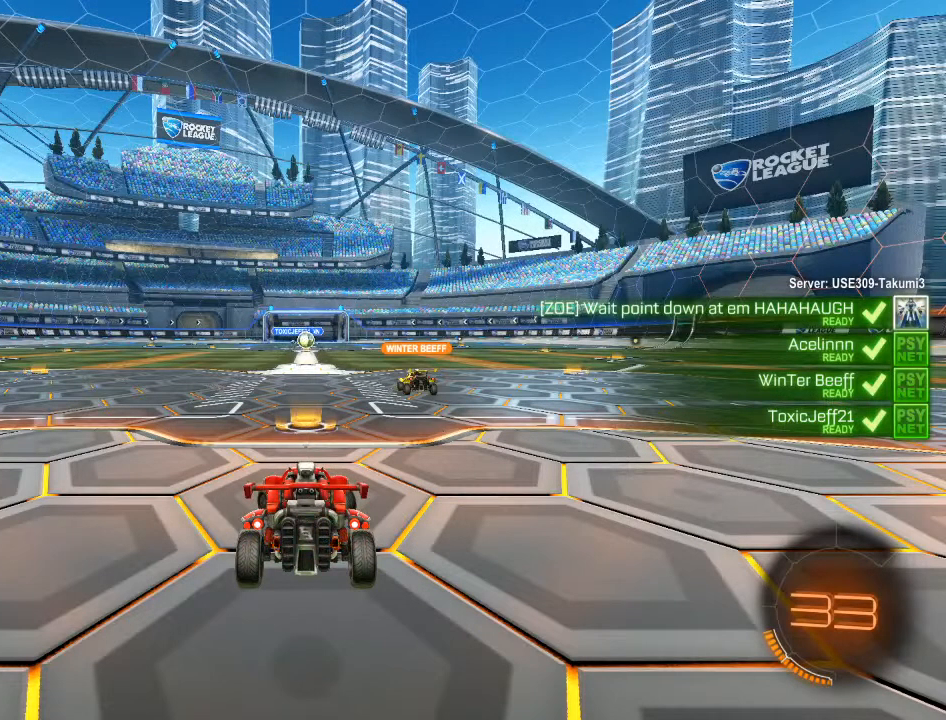
{"buttons": ["B", "R2"], "left_stick": "right", "right_stick": "center", "events": [[100, "left_stick", "right"], [250, "left_stick", "left"], [383, "left_stick", "right"]]}
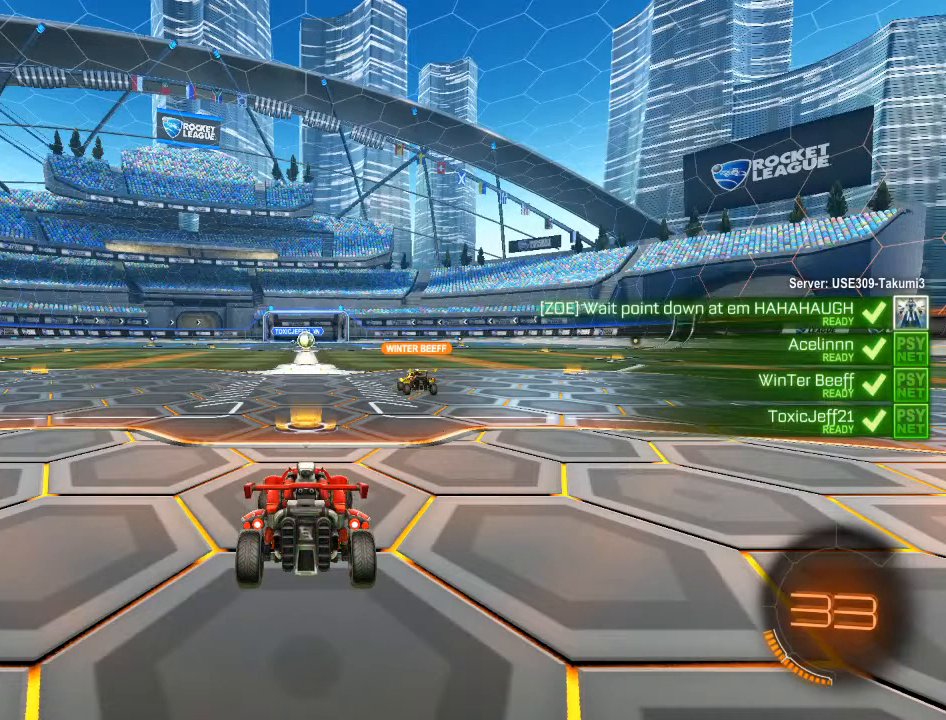
{"buttons": ["B", "R2"], "left_stick": "left", "right_stick": "center", "events": [[50, "left_stick", "up-left"], [233, "left_stick", "right"], [383, "left_stick", "left"]]}
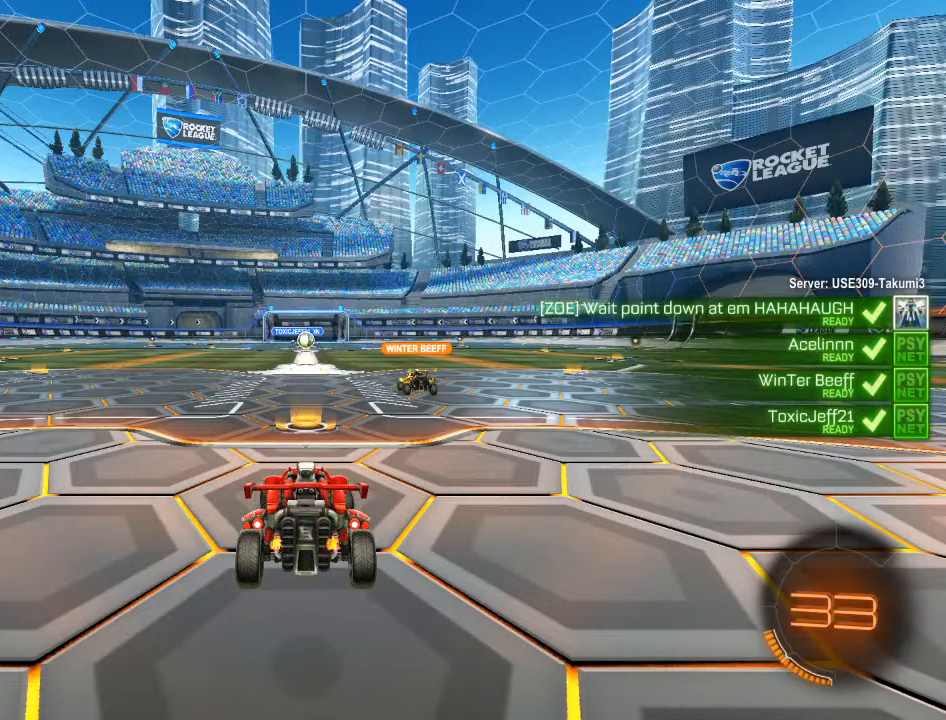
{"buttons": ["B", "R2"], "left_stick": "left", "right_stick": "center", "events": []}
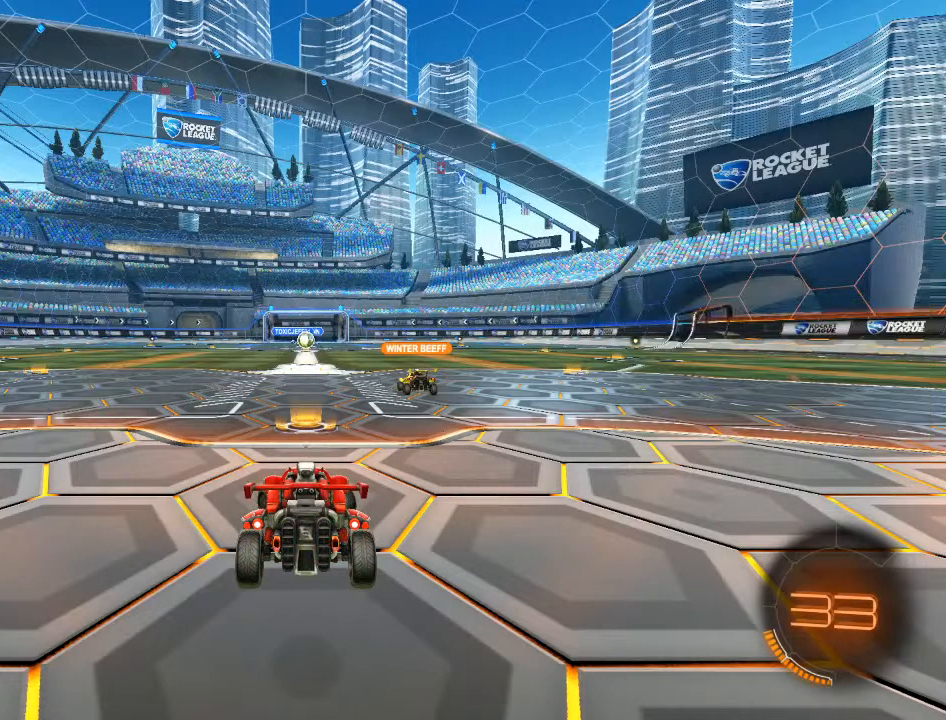
{"buttons": ["B", "R2"], "left_stick": "left", "right_stick": "center", "events": []}
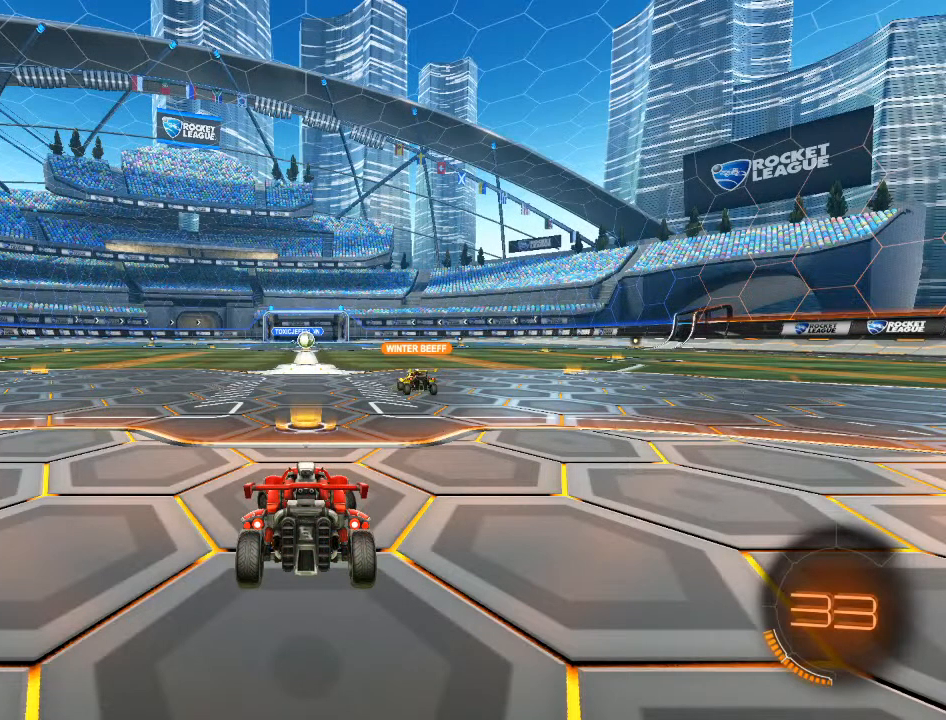
{"buttons": ["B", "R2"], "left_stick": "left", "right_stick": "center", "events": []}
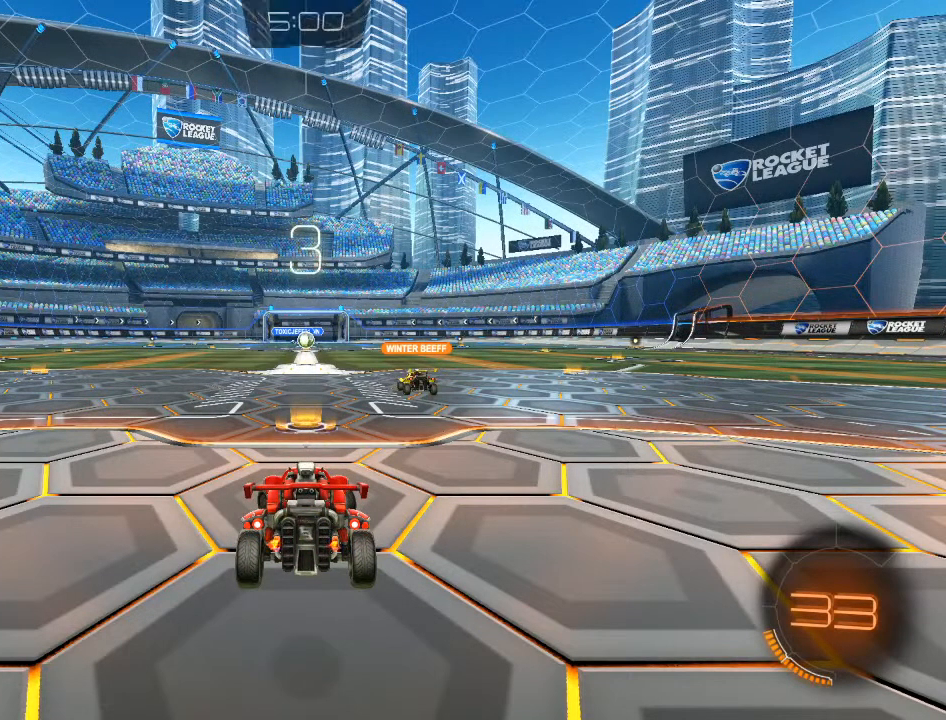
{"buttons": ["B", "R2"], "left_stick": "left", "right_stick": "center", "events": []}
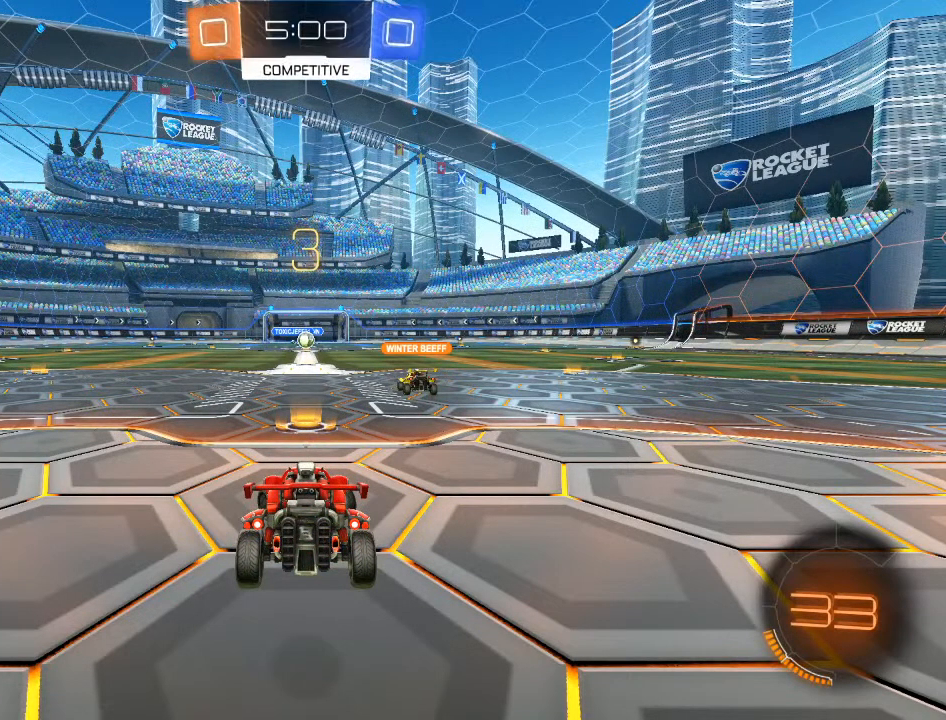
{"buttons": ["B", "R2"], "left_stick": "left", "right_stick": "center", "events": []}
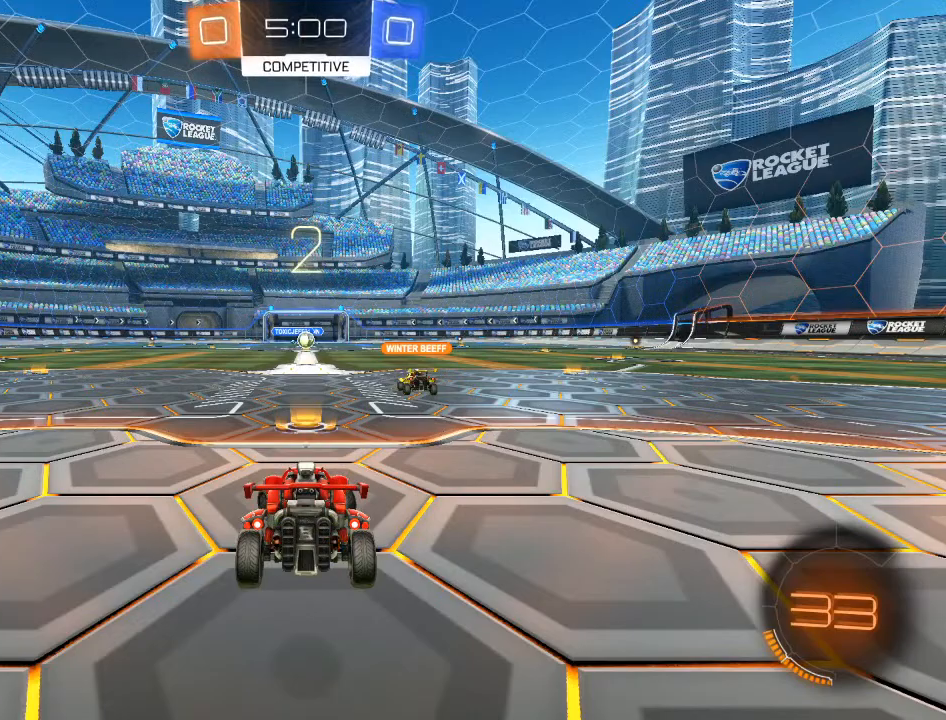
{"buttons": ["B", "R2"], "left_stick": "left", "right_stick": "center", "events": []}
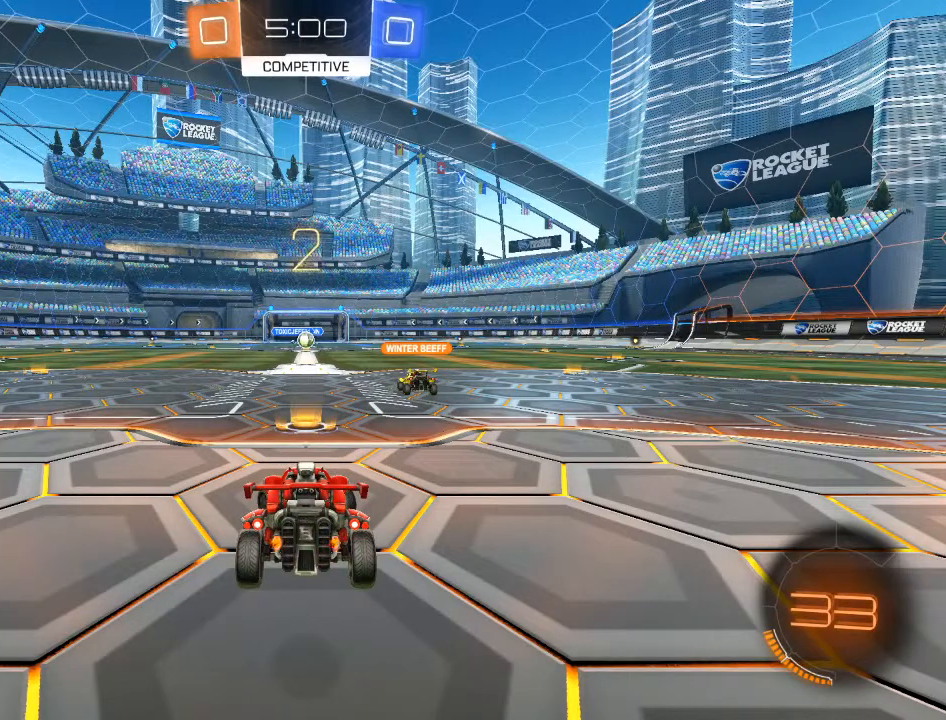
{"buttons": ["B", "R2"], "left_stick": "left", "right_stick": "center", "events": []}
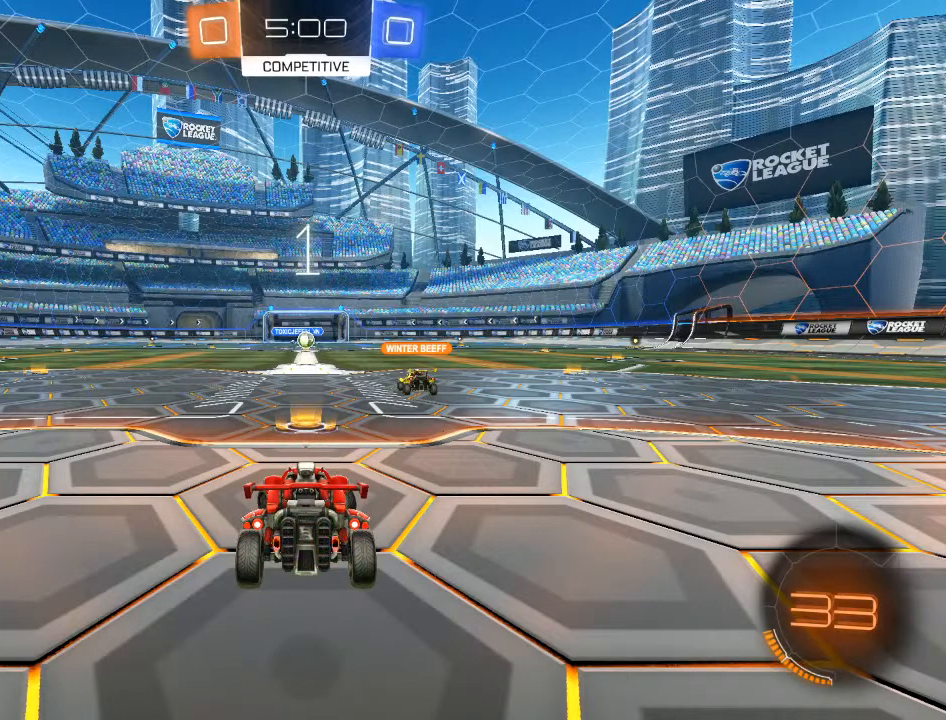
{"buttons": ["B", "R2"], "left_stick": "left", "right_stick": "center", "events": []}
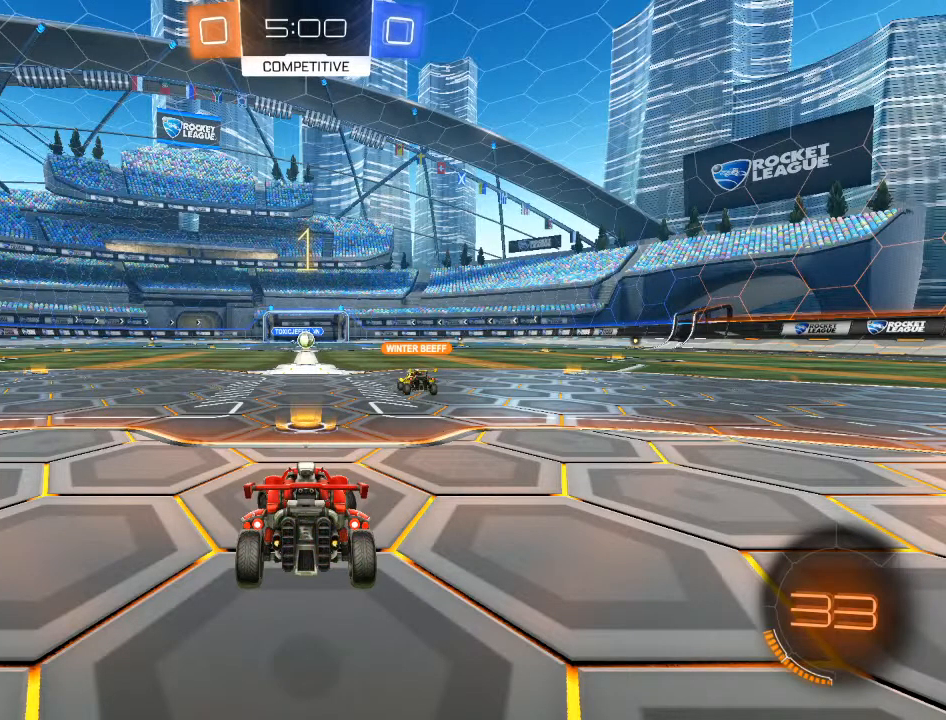
{"buttons": ["B", "R2"], "left_stick": "left", "right_stick": "center", "events": []}
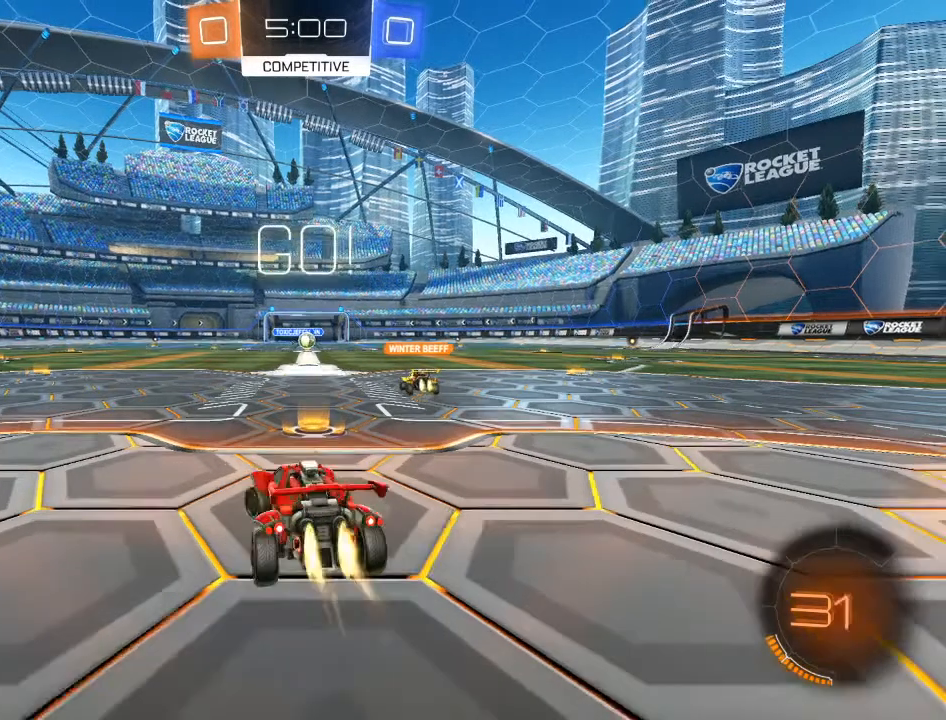
{"buttons": ["B", "R2"], "left_stick": "left", "right_stick": "center", "events": []}
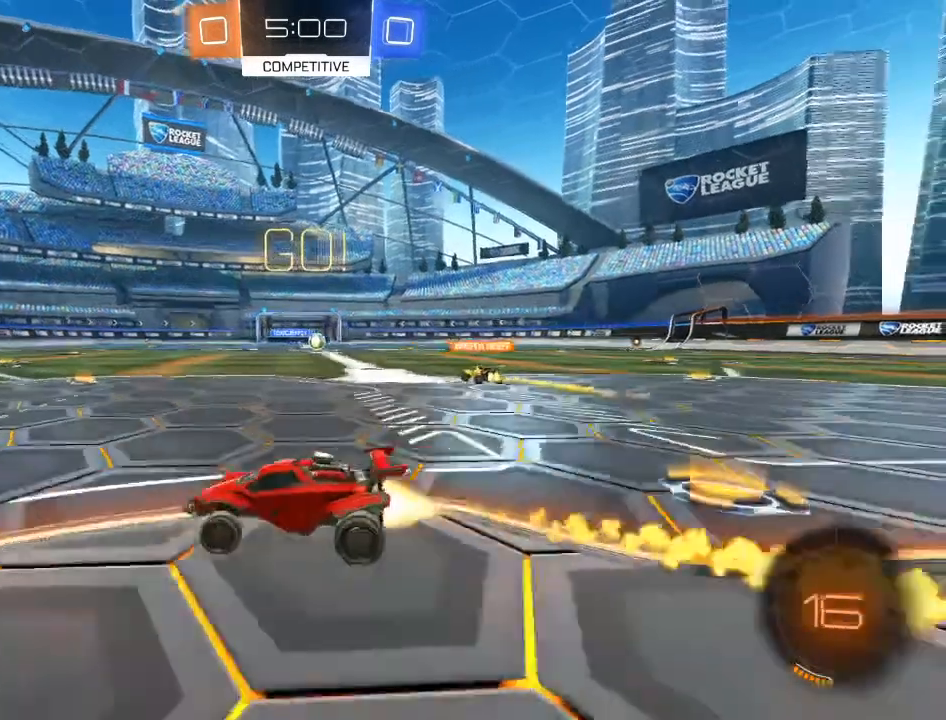
{"buttons": ["R2"], "left_stick": "up-right", "right_stick": "center", "events": [[50, "A", "down"], [50, "left_stick", "up"], [133, "A", "up"], [150, "A", "down"], [250, "A", "up"], [283, "B", "up"], [283, "left_stick", "up-right"], [333, "Y", "down"], [500, "Y", "up"]]}
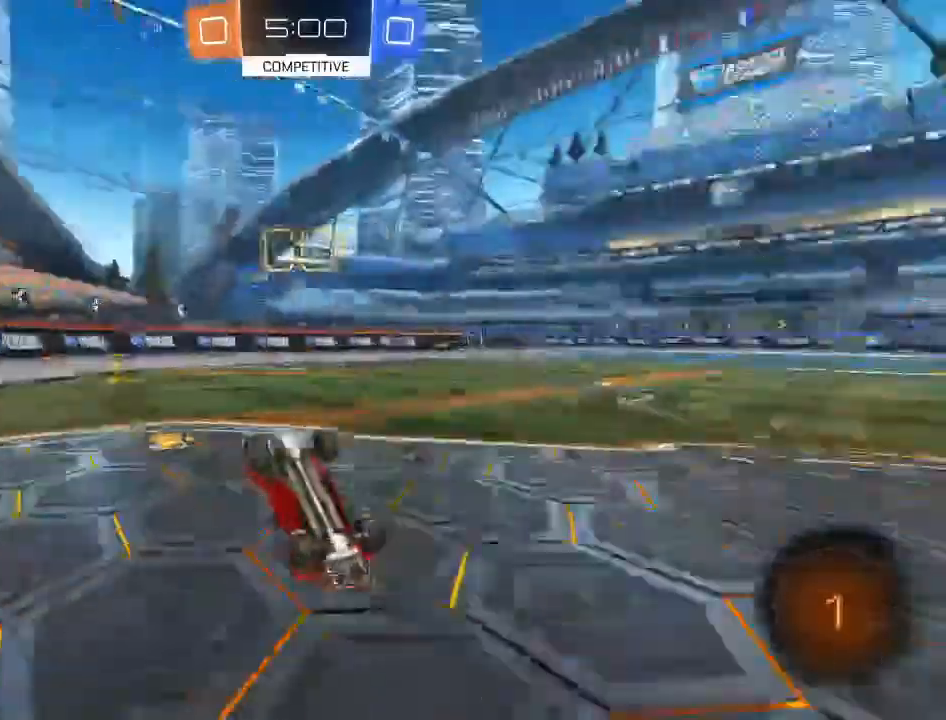
{"buttons": ["Y", "R2"], "left_stick": "center", "right_stick": "center", "events": [[250, "left_stick", "center"], [450, "Y", "down"]]}
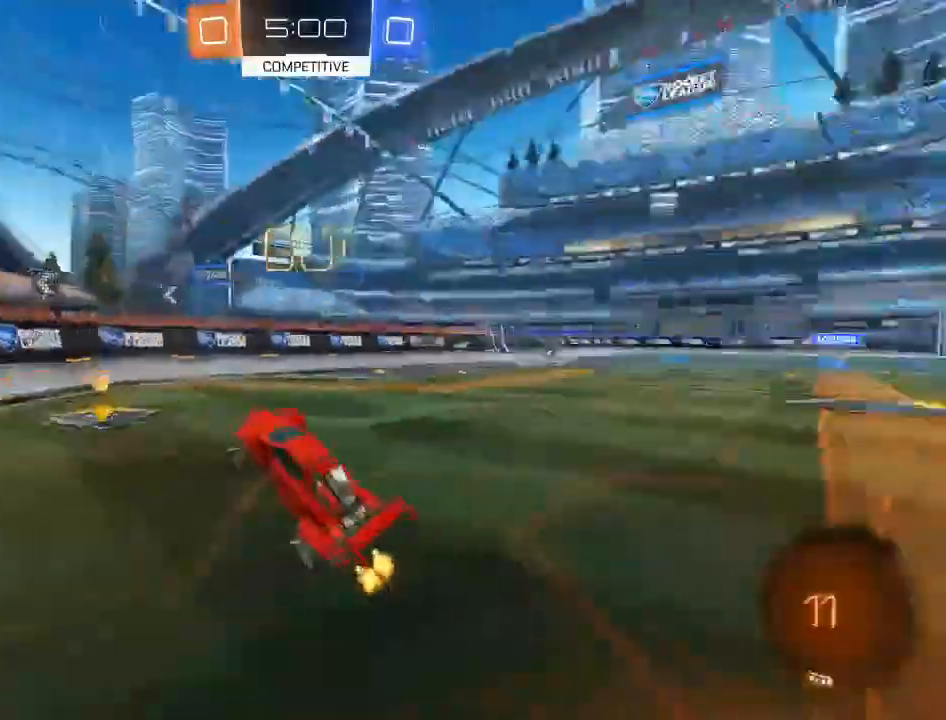
{"buttons": ["R2"], "left_stick": "right", "right_stick": "center", "events": [[67, "Y", "up"], [300, "left_stick", "right"], [350, "X", "down"], [467, "X", "up"]]}
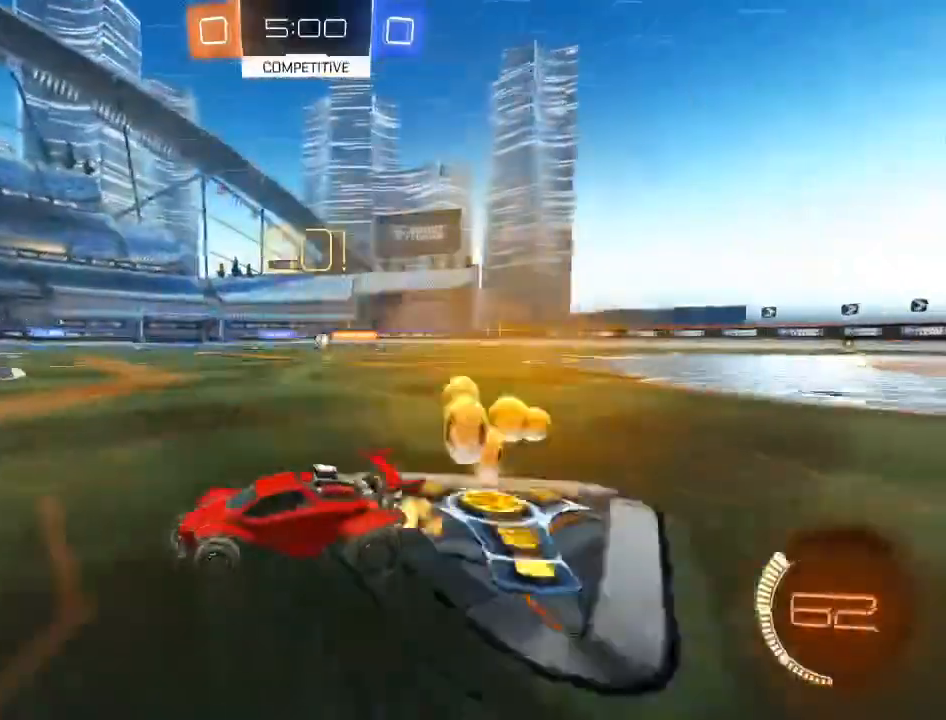
{"buttons": ["R2"], "left_stick": "center", "right_stick": "center", "events": [[500, "left_stick", "center"]]}
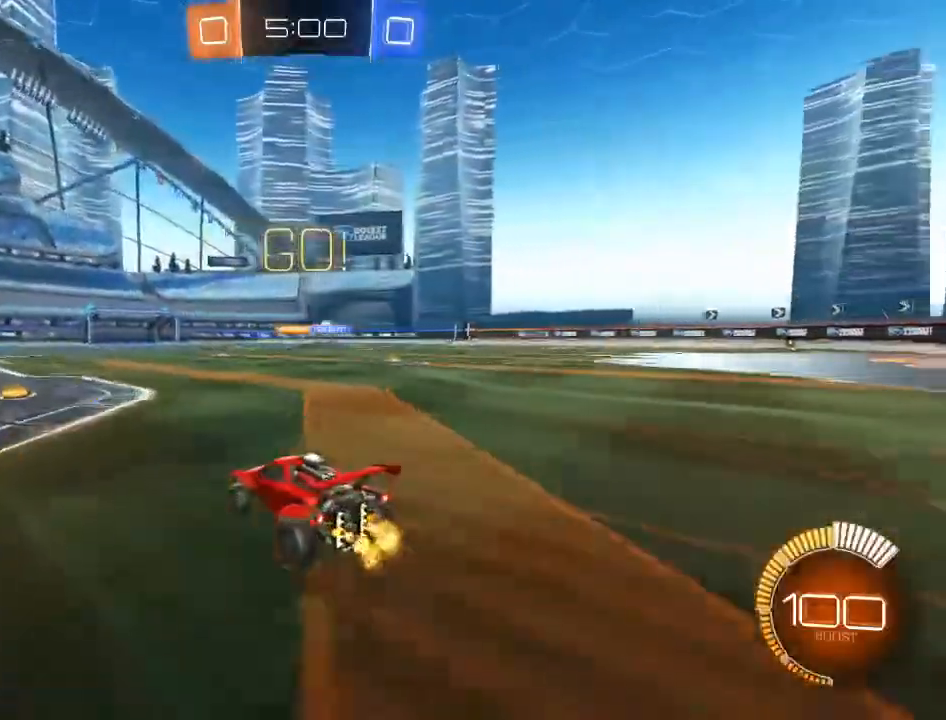
{"buttons": ["A", "B", "R2", "L3"], "left_stick": "left", "right_stick": "center", "events": [[83, "left_stick", "right"], [383, "left_stick", "center"], [433, "B", "down"], [433, "left_stick", "left"], [467, "L3", "down"], [500, "A", "down"]]}
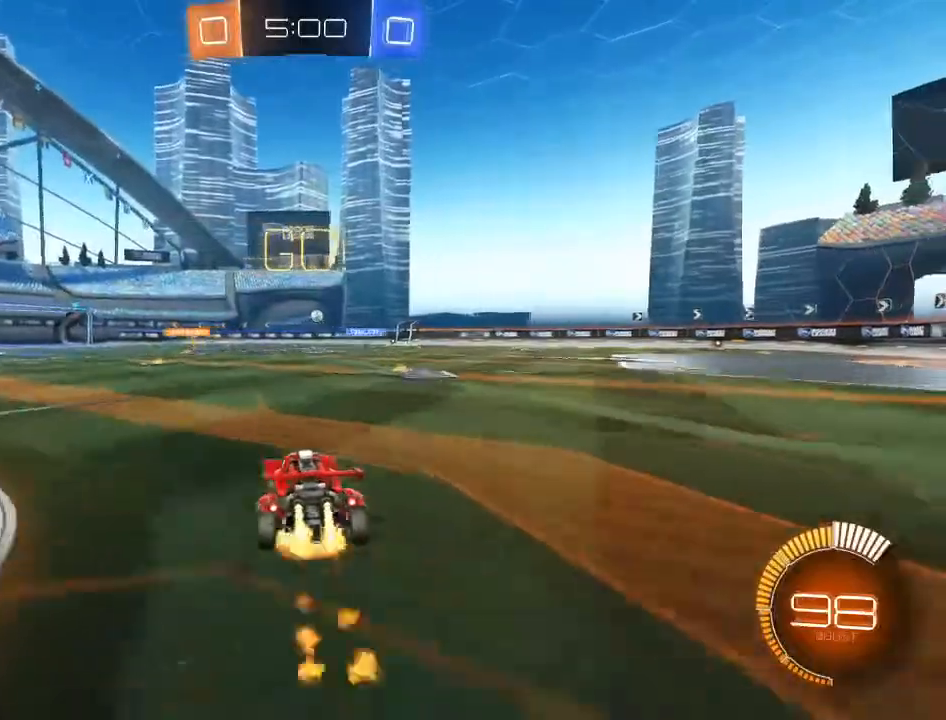
{"buttons": ["B", "R2", "L3"], "left_stick": "right", "right_stick": "center", "events": [[67, "A", "up"], [67, "left_stick", "up-right"], [117, "A", "down"], [250, "A", "up"], [333, "left_stick", "right"]]}
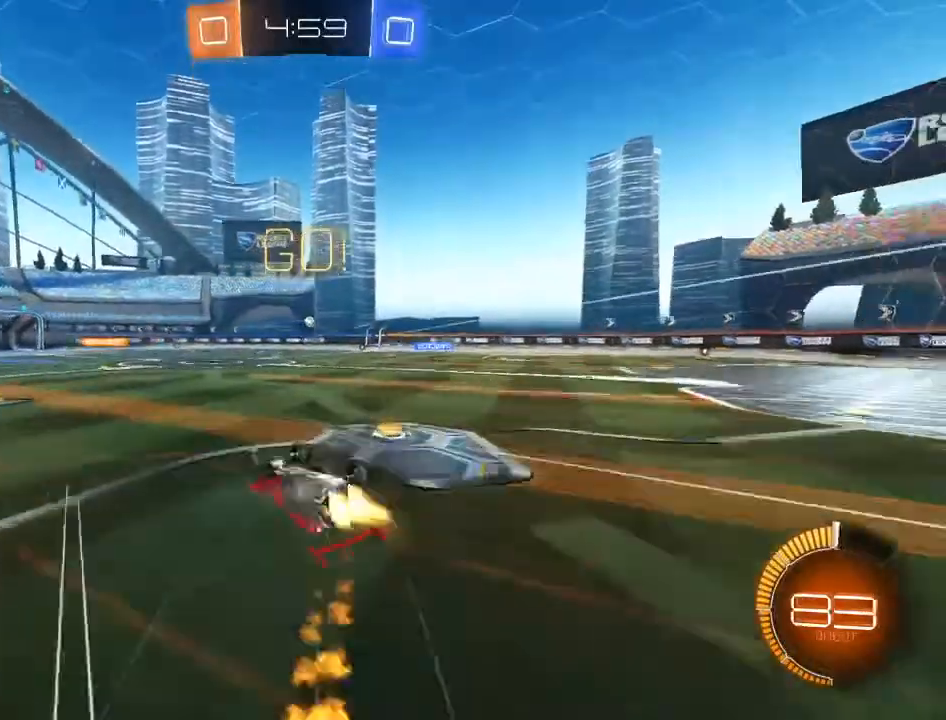
{"buttons": ["R2"], "left_stick": "center", "right_stick": "center", "events": [[150, "B", "up"], [217, "L3", "up"], [300, "left_stick", "center"]]}
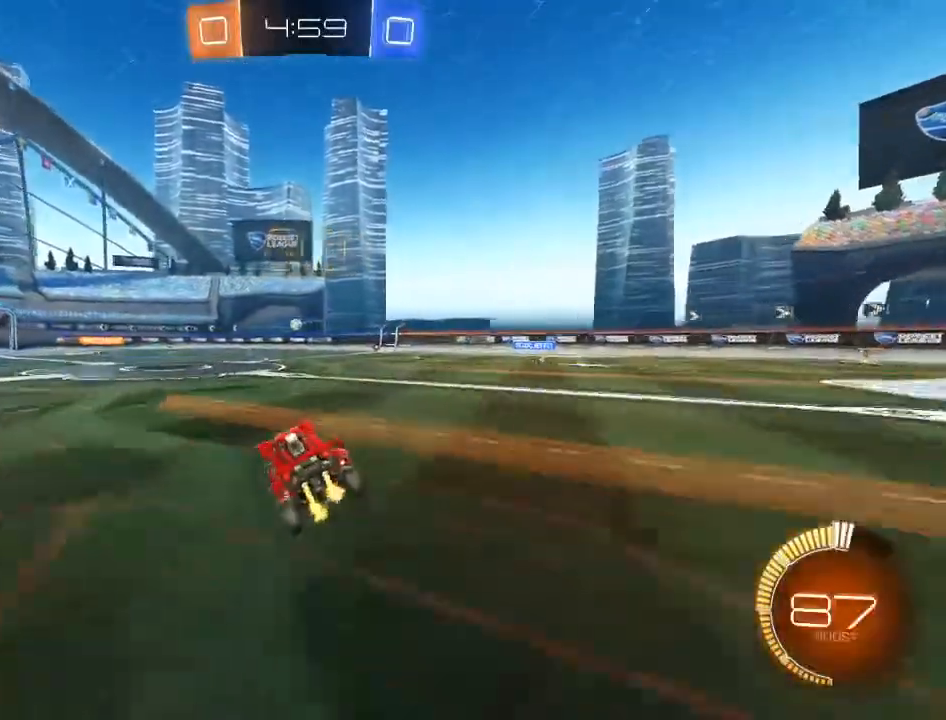
{"buttons": ["R2"], "left_stick": "center", "right_stick": "center", "events": [[133, "left_stick", "left"], [333, "left_stick", "center"]]}
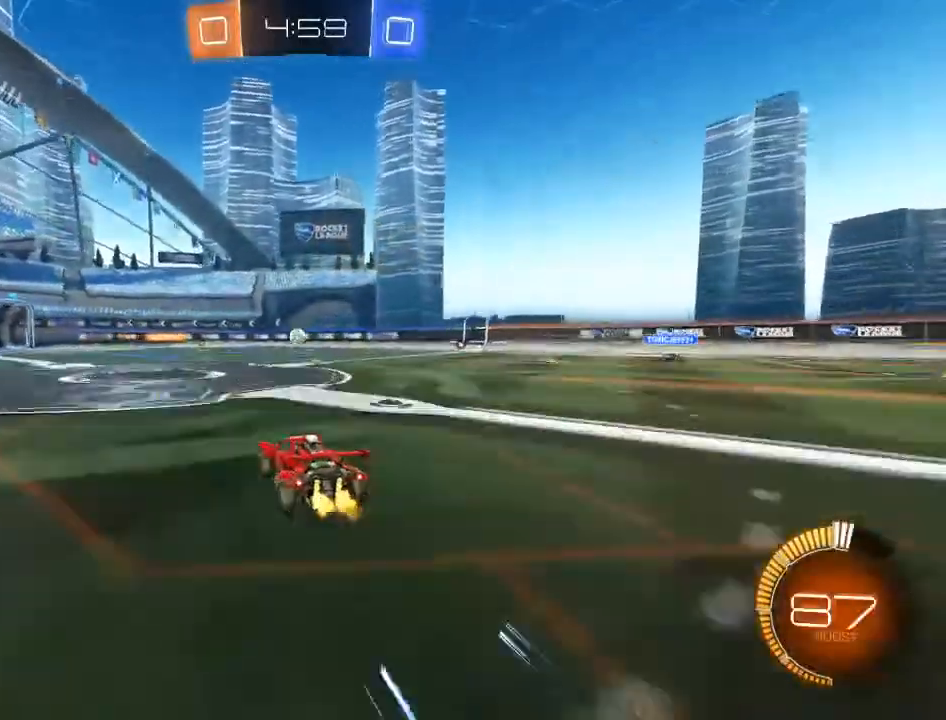
{"buttons": ["R2"], "left_stick": "down-left", "right_stick": "center", "events": [[17, "left_stick", "right"], [250, "left_stick", "center"], [483, "left_stick", "down-left"]]}